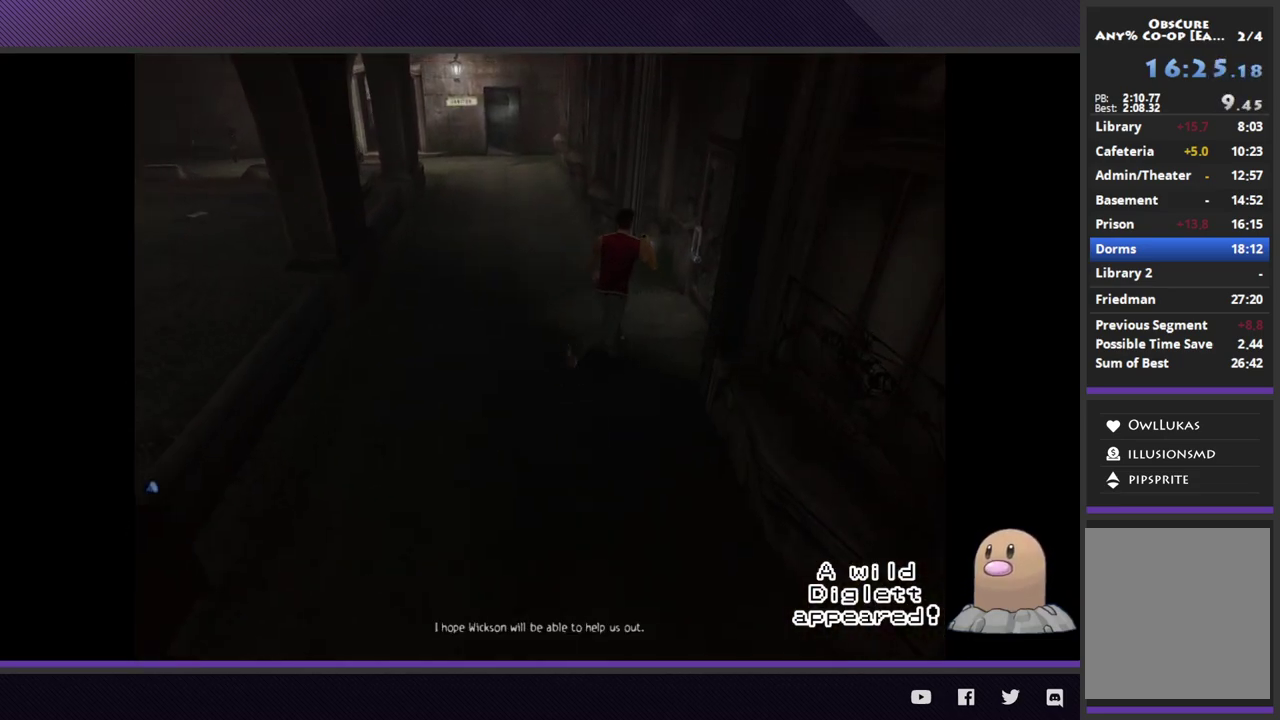
Gameplay with a controller (Xbox layout); each line is a JSON object with the inputs held at the frame after it. "events" lists button and stick changes between this image and that frame as [ms after this image, input, new state], when the widget could be followed in between.
{"buttons": ["L1"], "left_stick": "center", "right_stick": "center", "events": [[200, "R2", "up"], [300, "left_stick", "center"], [350, "L1", "down"], [433, "A", "down"], [500, "A", "up"]]}
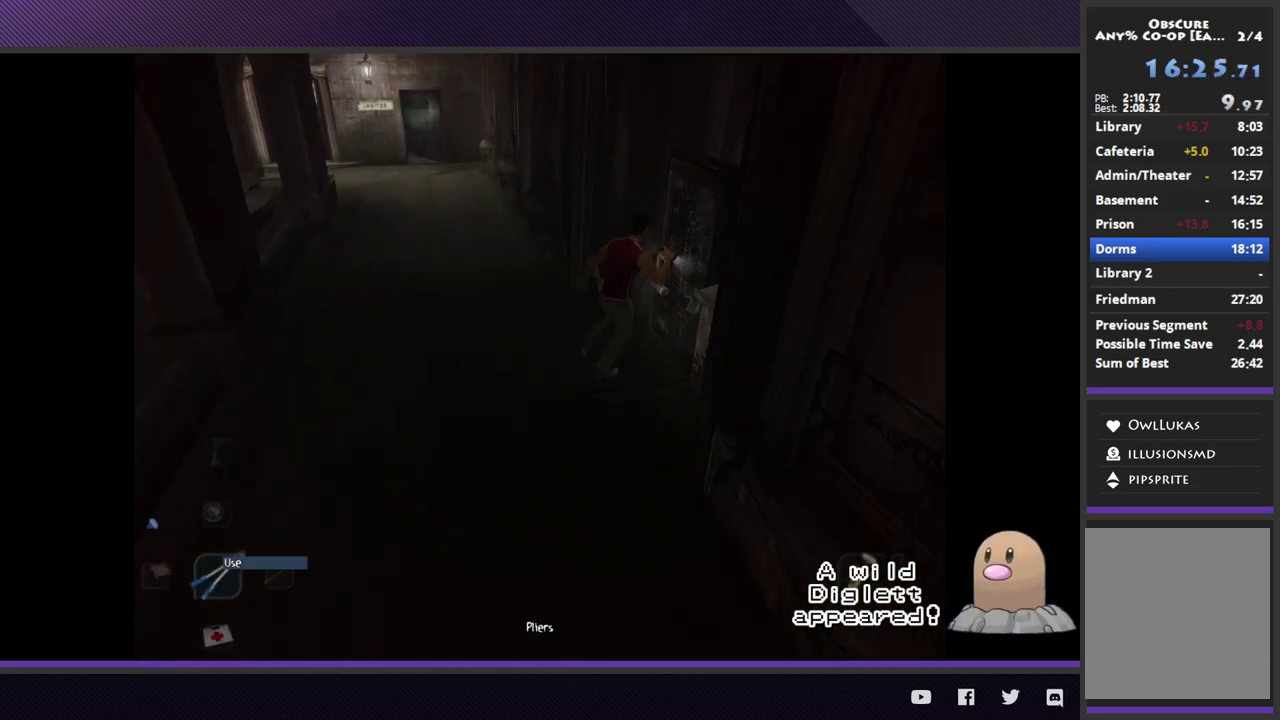
{"buttons": [], "left_stick": "center", "right_stick": "center", "events": [[83, "A", "down"], [150, "A", "up"], [150, "L1", "up"], [217, "A", "down"], [333, "A", "up"], [383, "A", "down"], [483, "A", "up"]]}
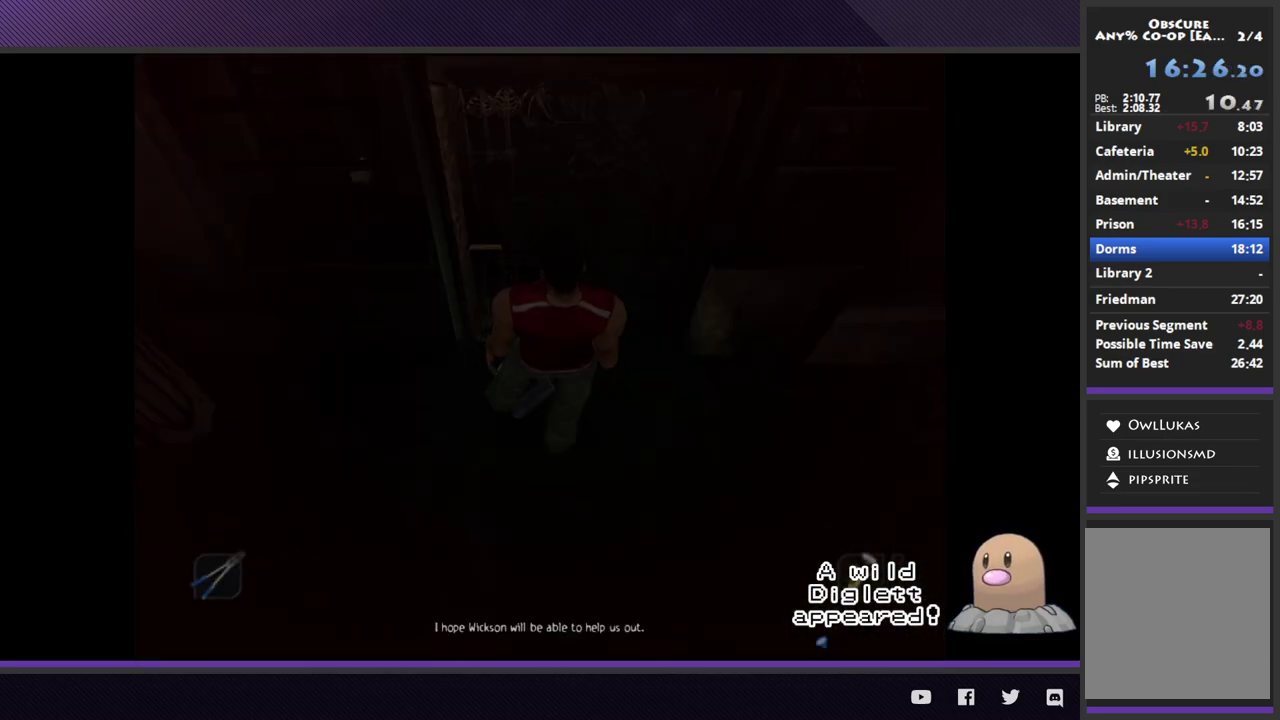
{"buttons": [], "left_stick": "center", "right_stick": "center", "events": []}
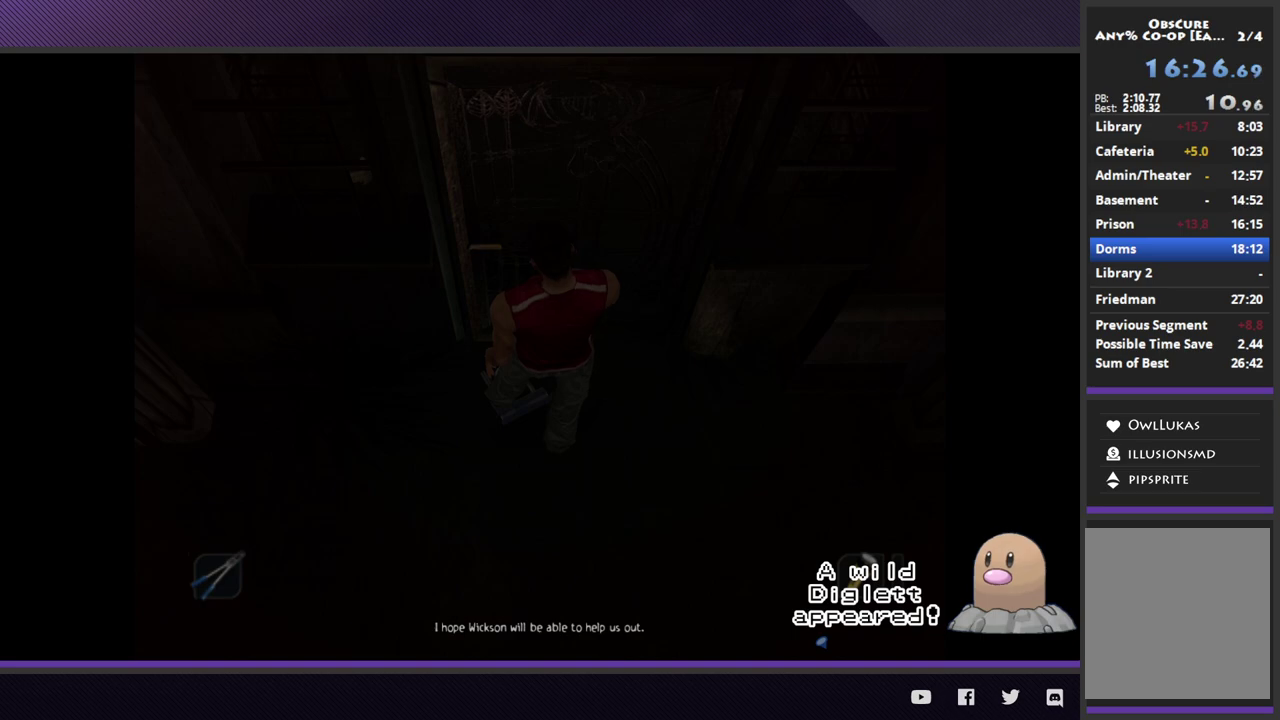
{"buttons": [], "left_stick": "center", "right_stick": "center", "events": []}
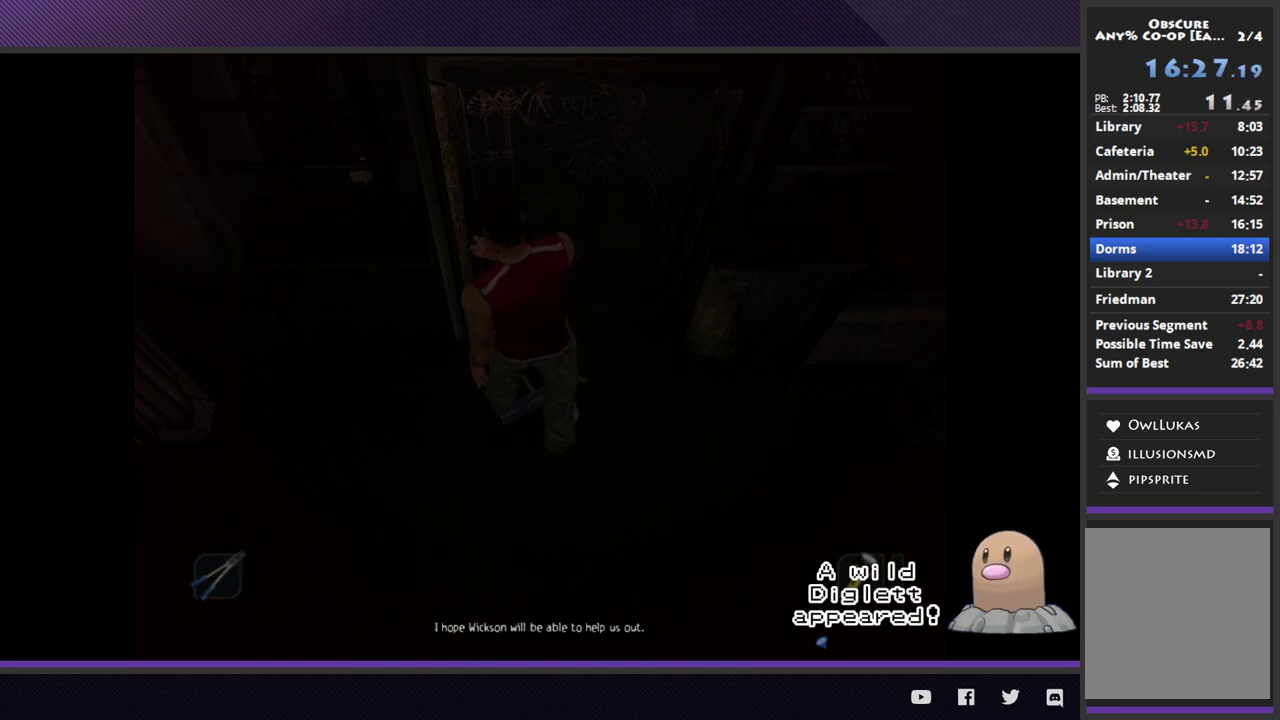
{"buttons": [], "left_stick": "center", "right_stick": "center", "events": []}
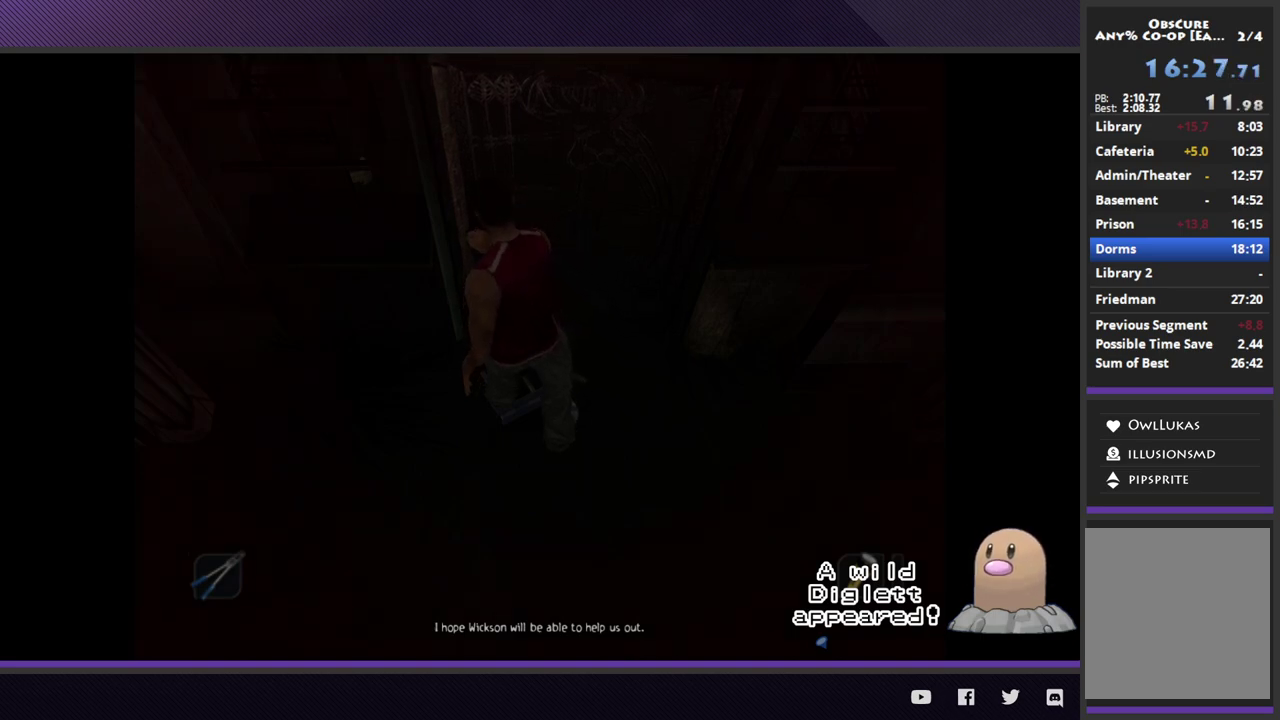
{"buttons": [], "left_stick": "center", "right_stick": "center", "events": []}
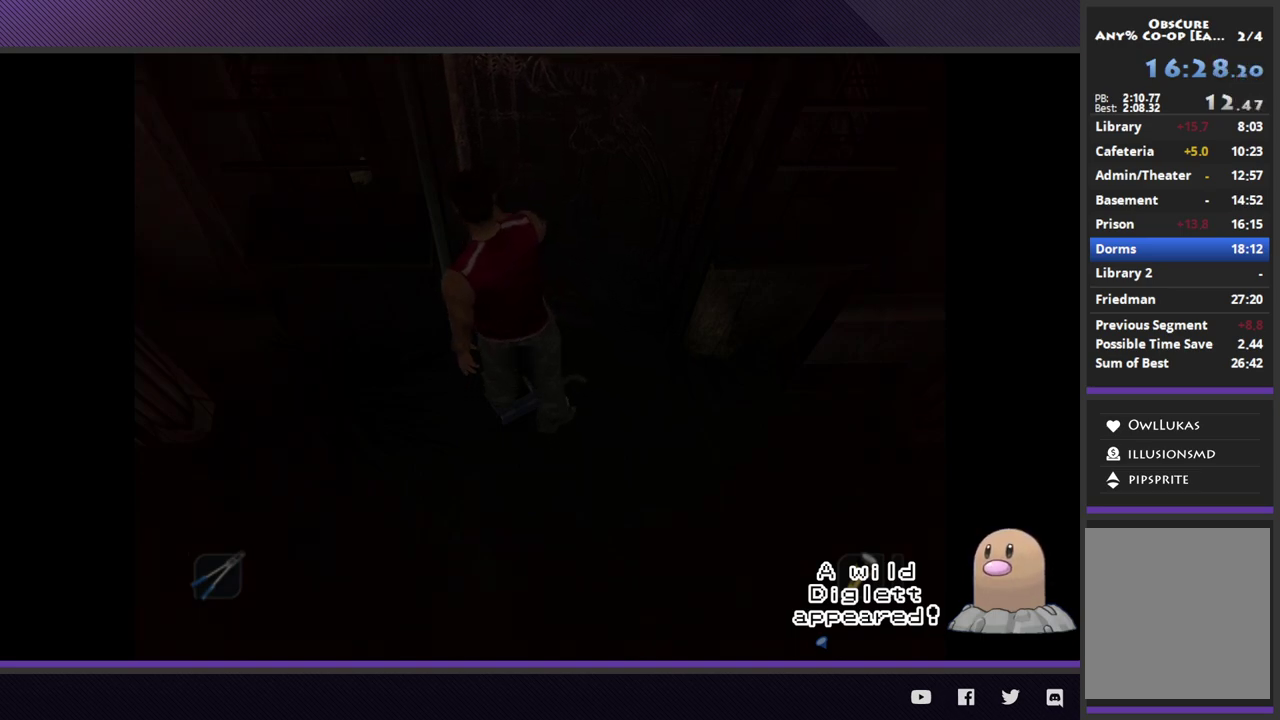
{"buttons": [], "left_stick": "up", "right_stick": "center", "events": [[267, "left_stick", "up"]]}
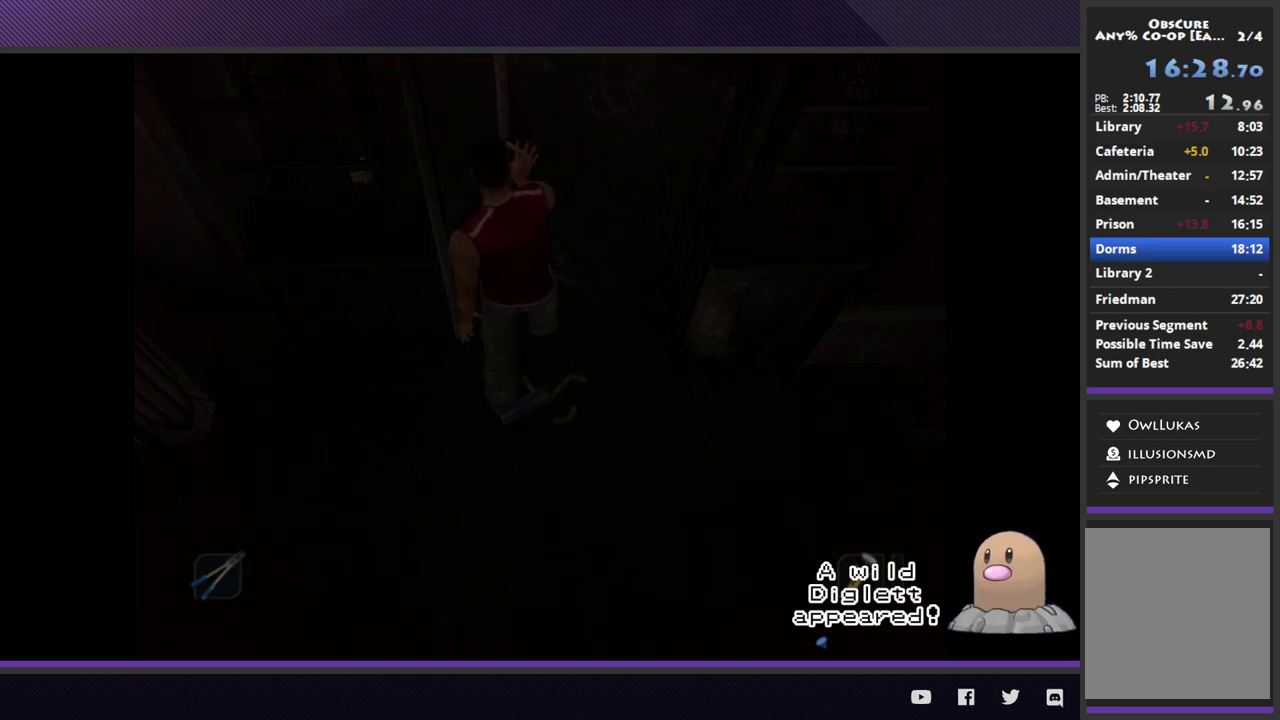
{"buttons": ["R2"], "left_stick": "up", "right_stick": "center", "events": [[467, "R2", "down"]]}
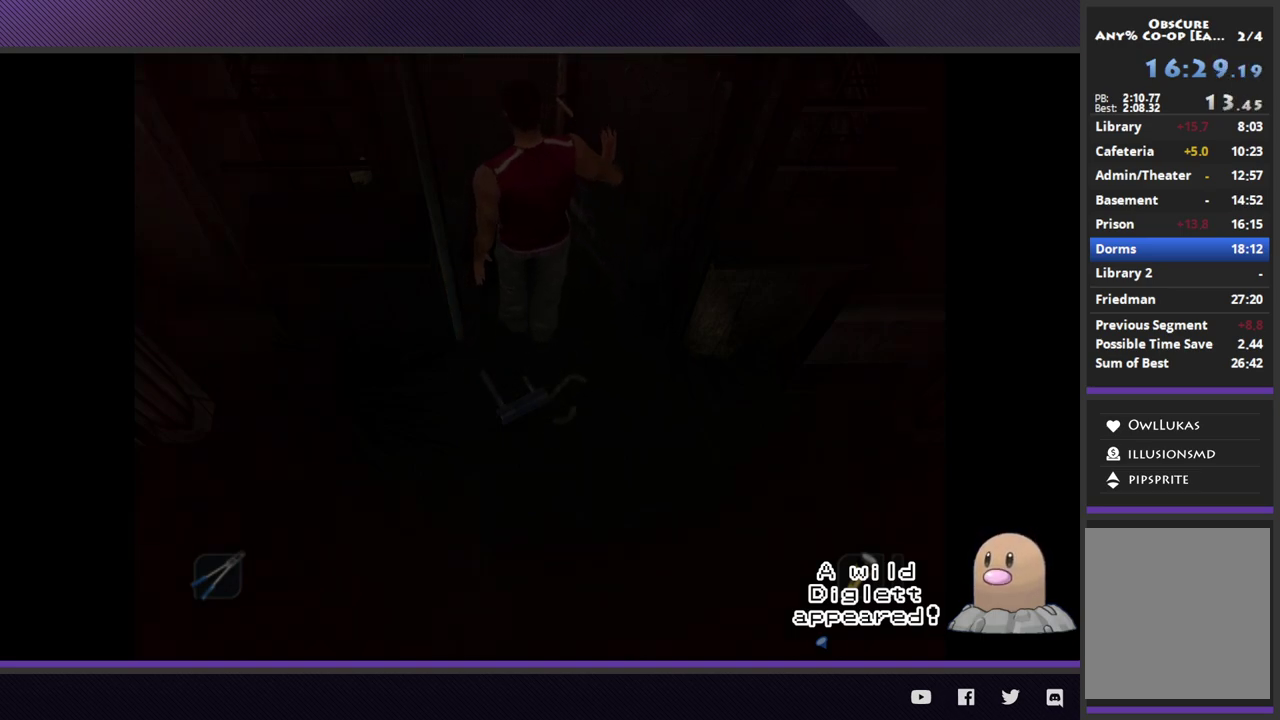
{"buttons": ["R2"], "left_stick": "up", "right_stick": "center", "events": []}
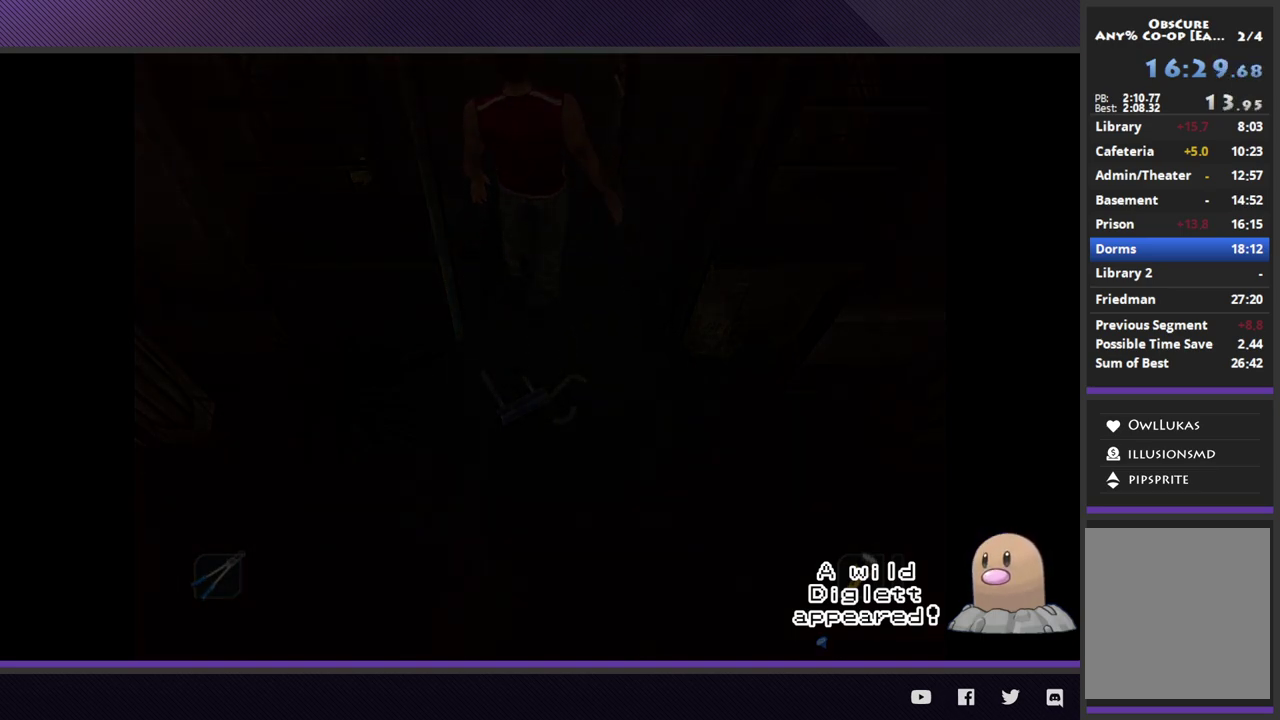
{"buttons": ["R2"], "left_stick": "up", "right_stick": "center", "events": []}
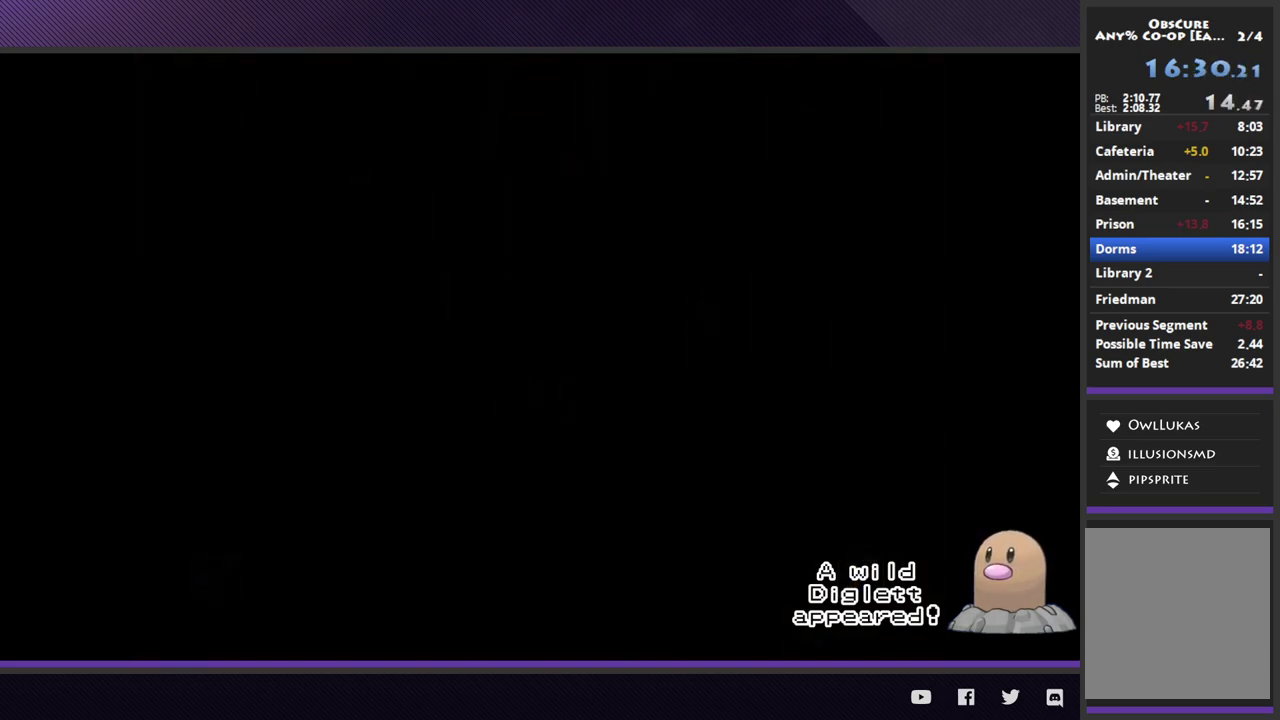
{"buttons": ["R2"], "left_stick": "up", "right_stick": "center", "events": []}
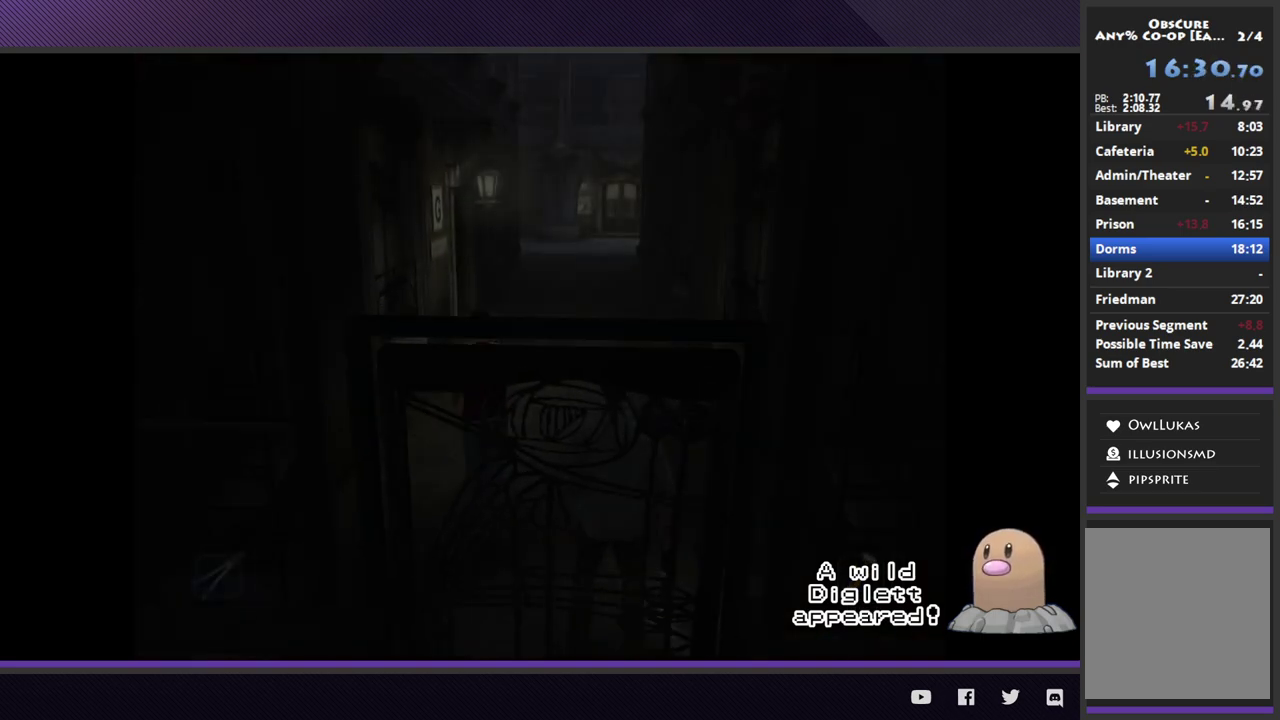
{"buttons": ["R2"], "left_stick": "up", "right_stick": "center", "events": []}
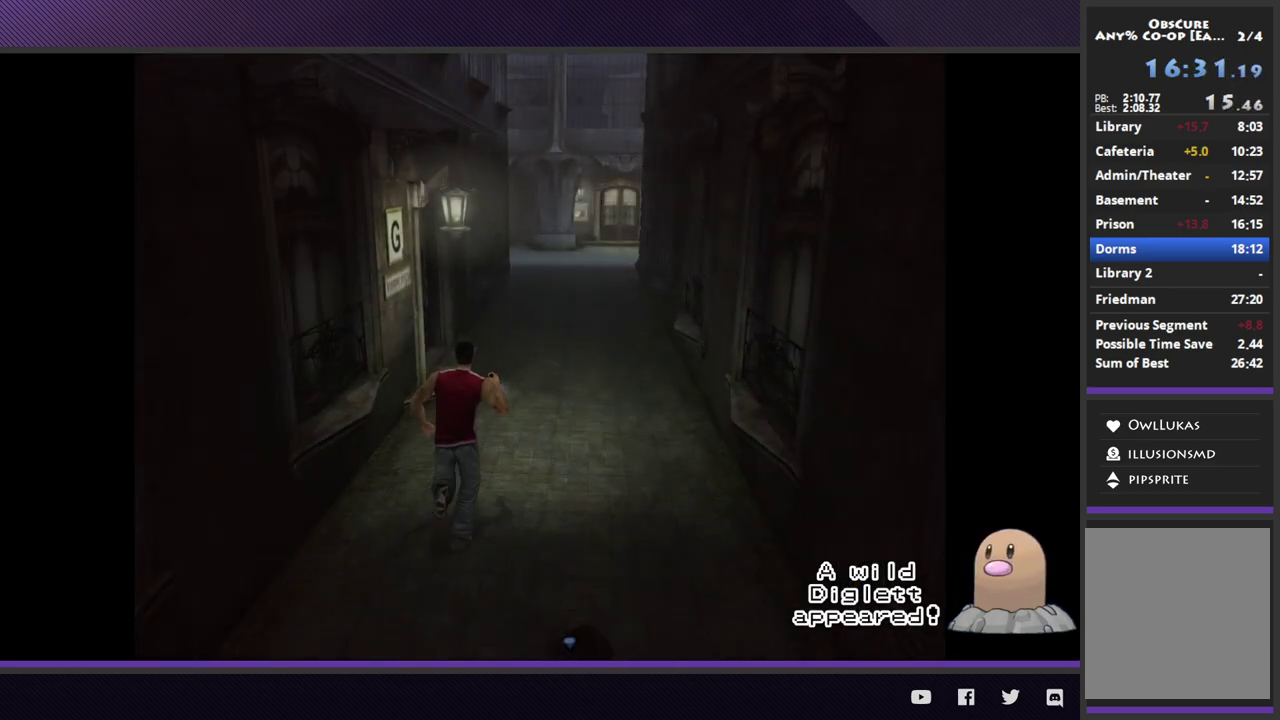
{"buttons": ["R2"], "left_stick": "up", "right_stick": "center", "events": []}
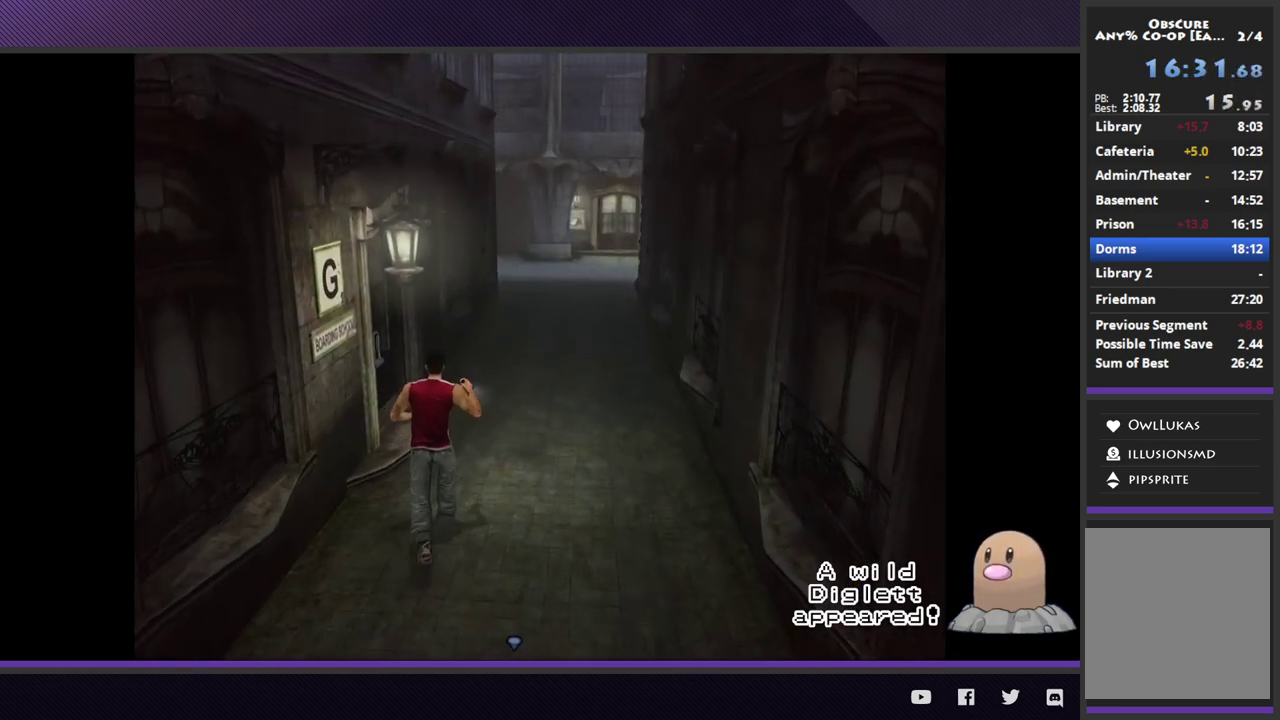
{"buttons": ["R2"], "left_stick": "up-left", "right_stick": "center", "events": [[100, "left_stick", "up-left"], [217, "left_stick", "up"], [267, "left_stick", "up-left"]]}
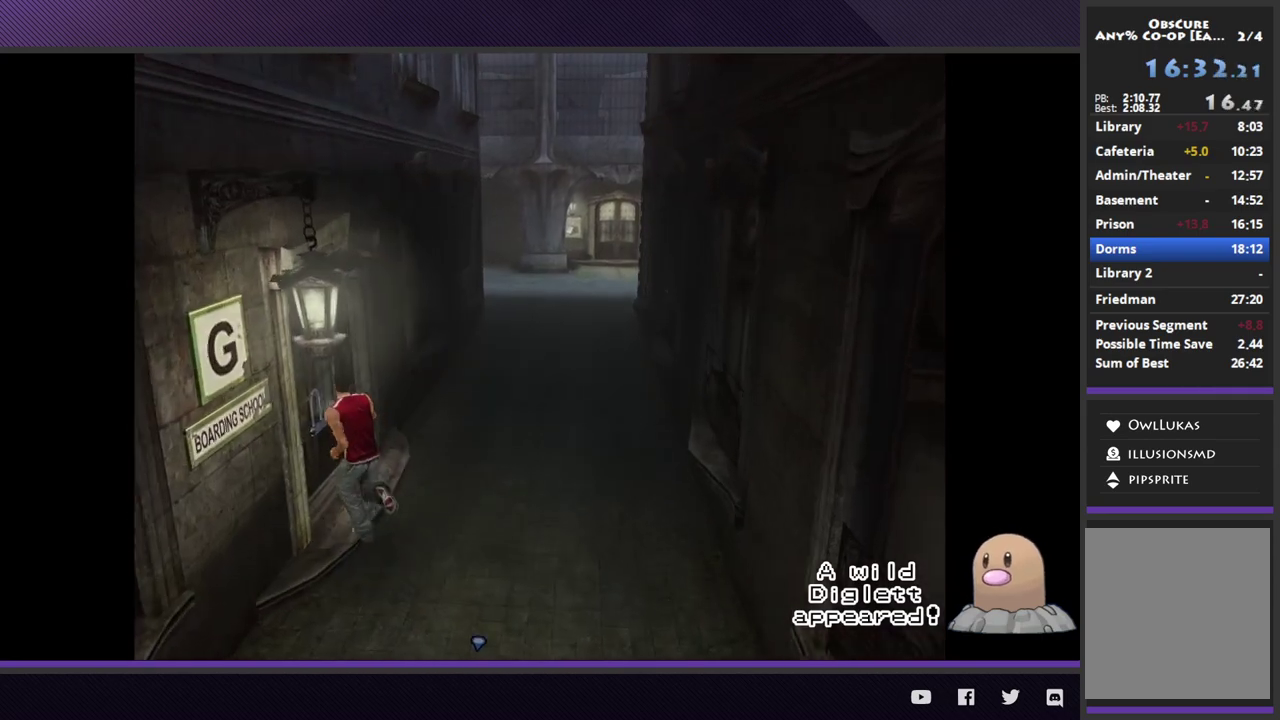
{"buttons": ["A"], "left_stick": "center", "right_stick": "center", "events": [[33, "A", "down"], [133, "A", "up"], [200, "A", "down"], [300, "A", "up"], [333, "left_stick", "center"], [350, "A", "down"], [350, "R2", "up"], [433, "A", "up"], [500, "A", "down"]]}
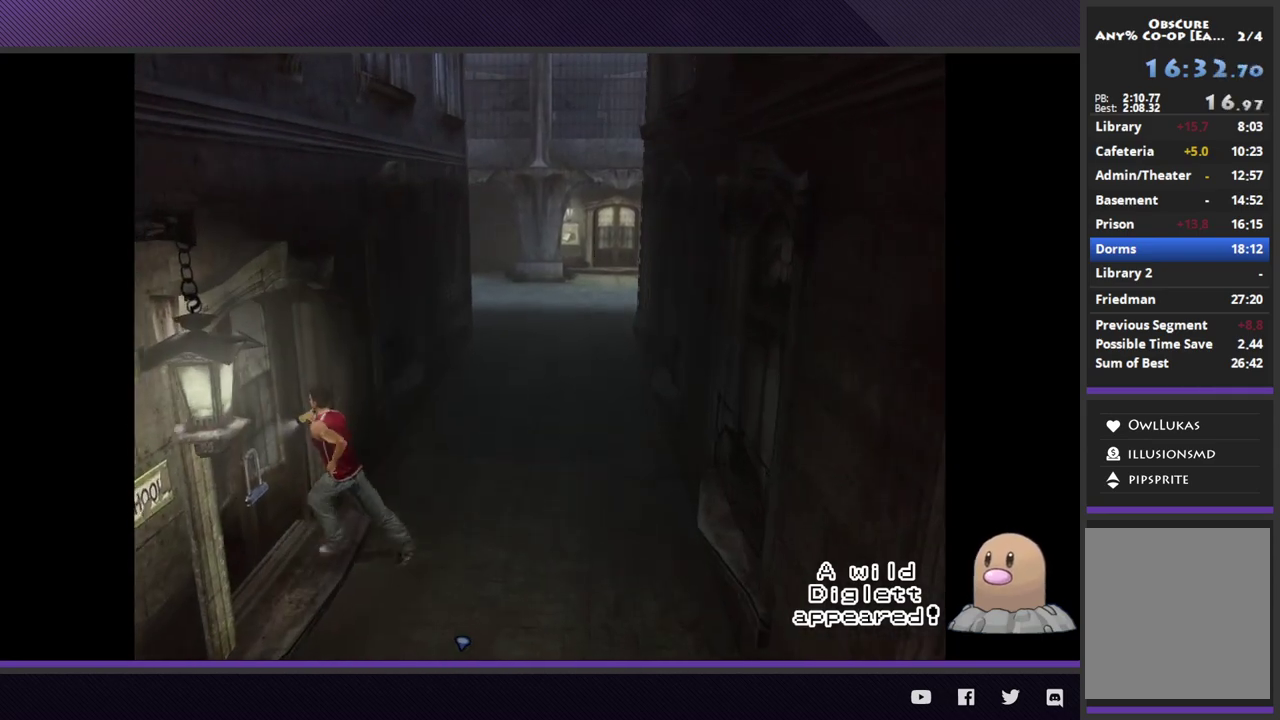
{"buttons": [], "left_stick": "center", "right_stick": "center", "events": [[83, "A", "up"], [150, "A", "down"], [267, "A", "up"], [317, "A", "down"], [400, "A", "up"]]}
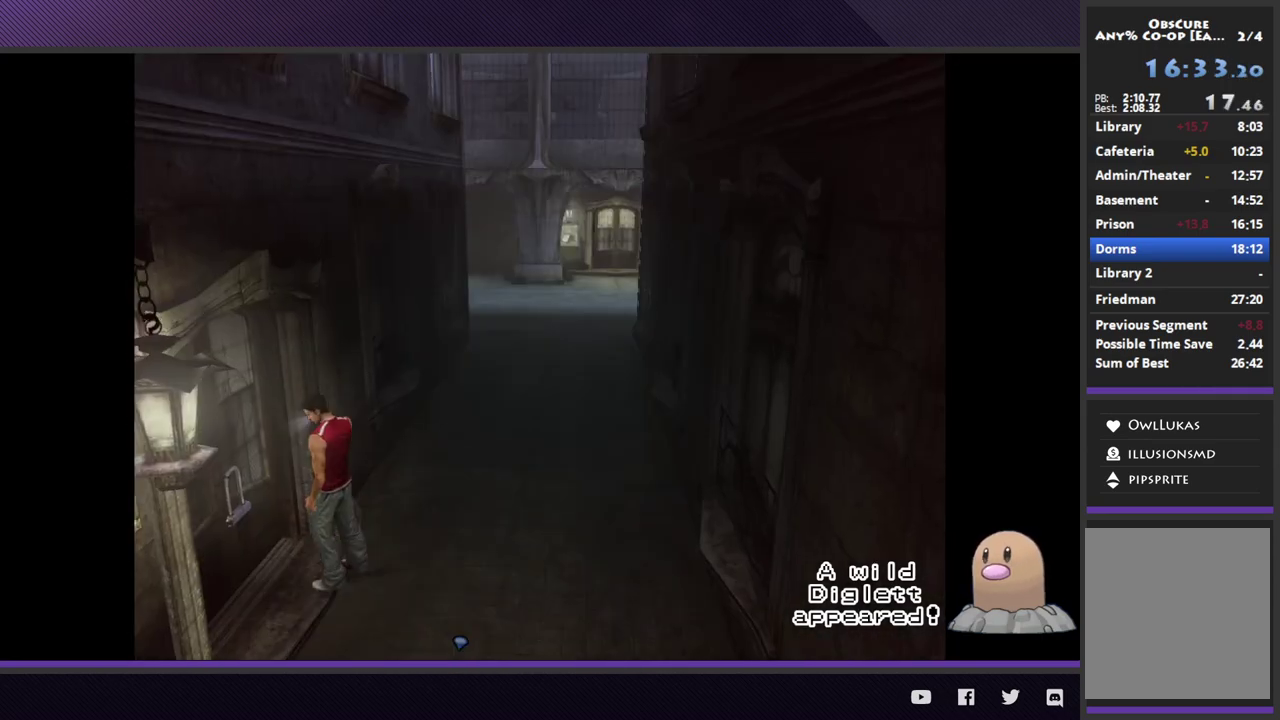
{"buttons": ["L1"], "left_stick": "center", "right_stick": "center", "events": [[483, "L1", "down"]]}
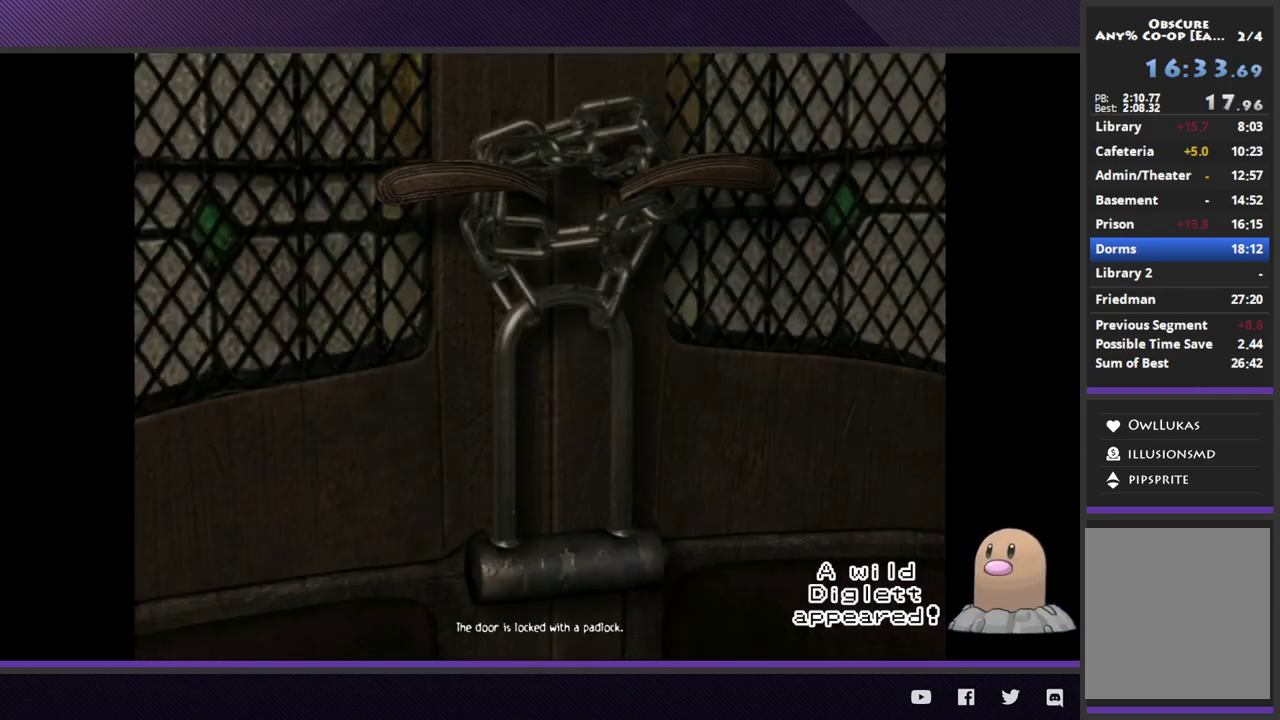
{"buttons": ["A", "L1"], "left_stick": "center", "right_stick": "center", "events": [[83, "A", "down"], [167, "A", "up"], [217, "A", "down"], [300, "A", "up"], [500, "A", "down"]]}
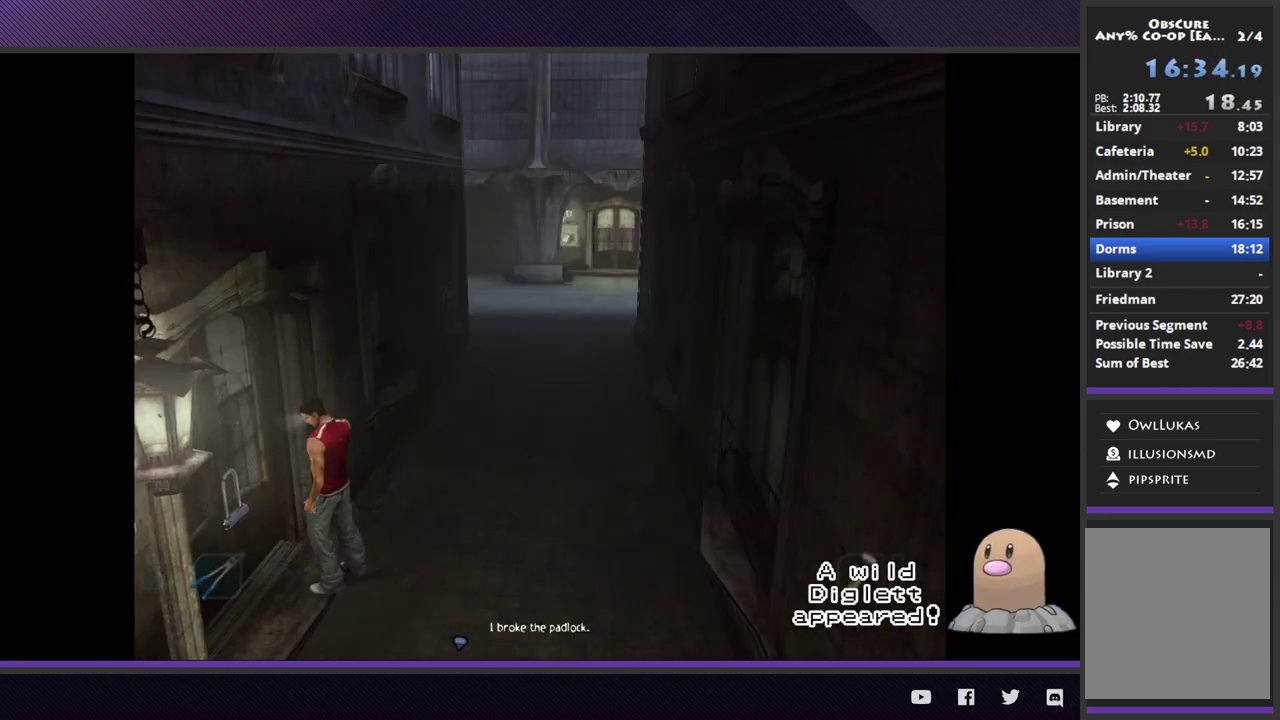
{"buttons": [], "left_stick": "center", "right_stick": "center", "events": [[83, "A", "up"], [167, "A", "down"], [217, "A", "up"], [333, "A", "down"], [417, "A", "up"], [417, "L1", "up"]]}
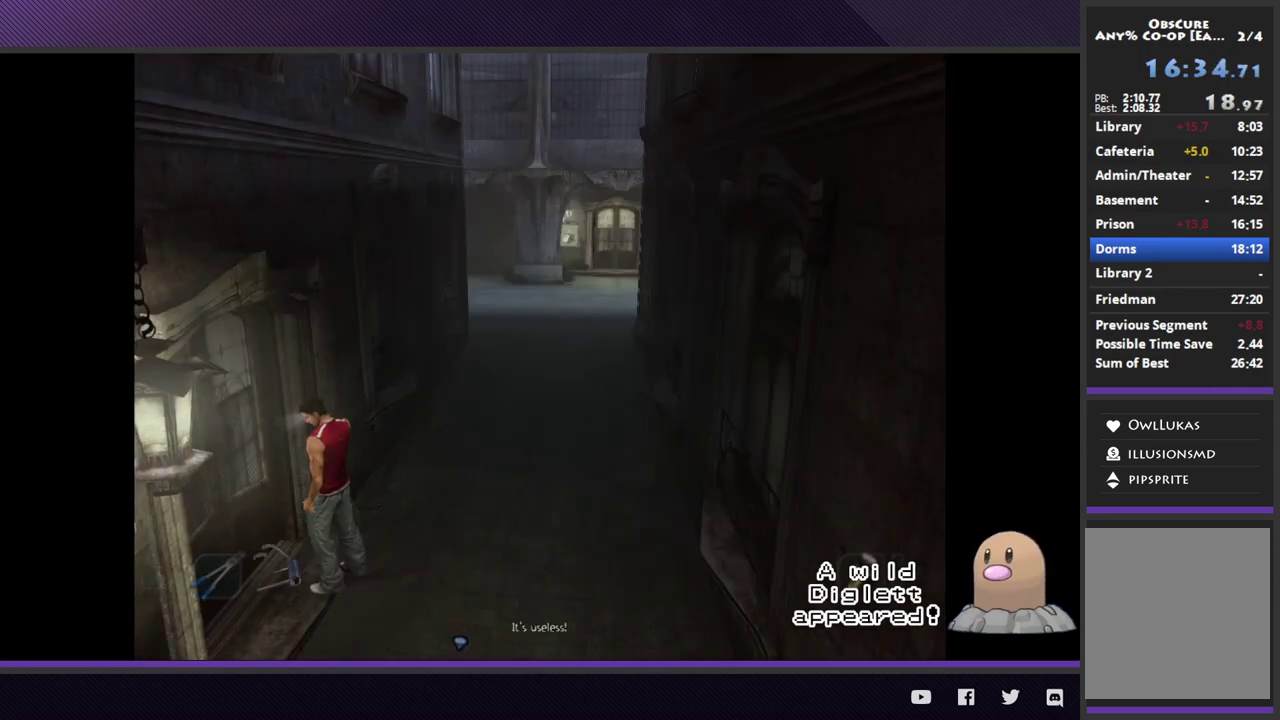
{"buttons": [], "left_stick": "center", "right_stick": "center", "events": [[33, "A", "down"], [133, "A", "up"], [200, "A", "down"], [283, "A", "up"]]}
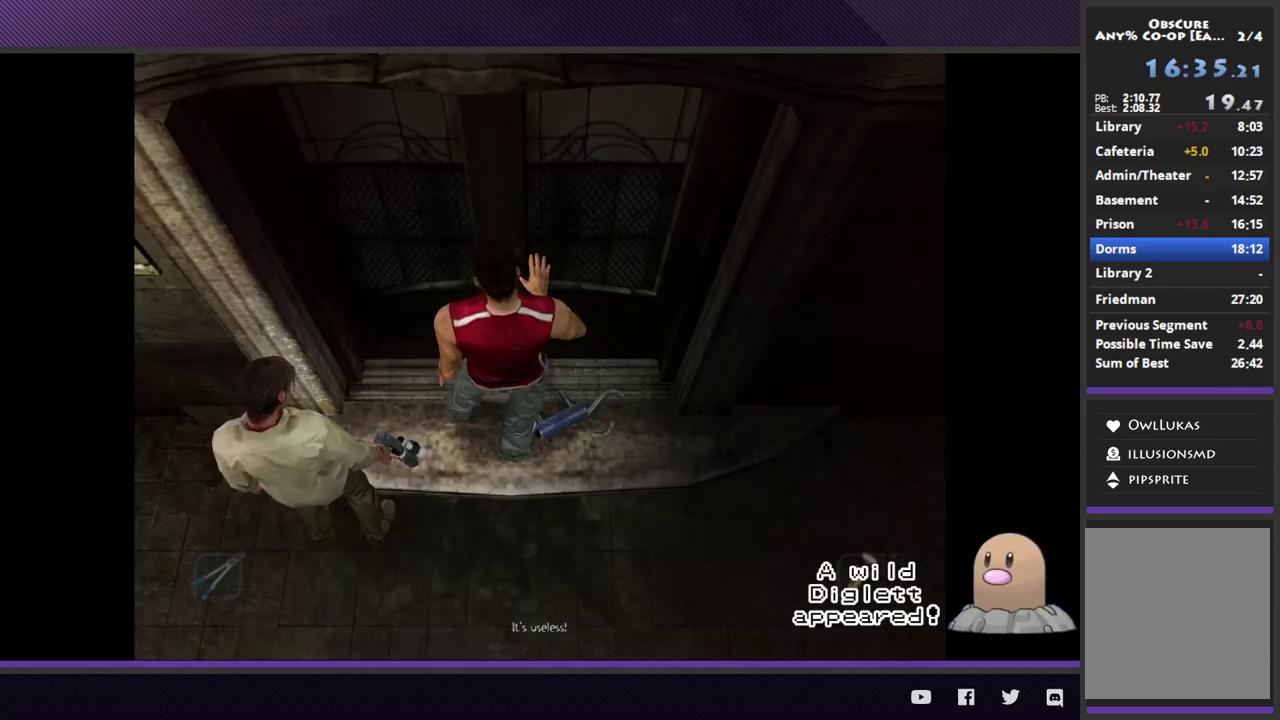
{"buttons": [], "left_stick": "center", "right_stick": "center", "events": []}
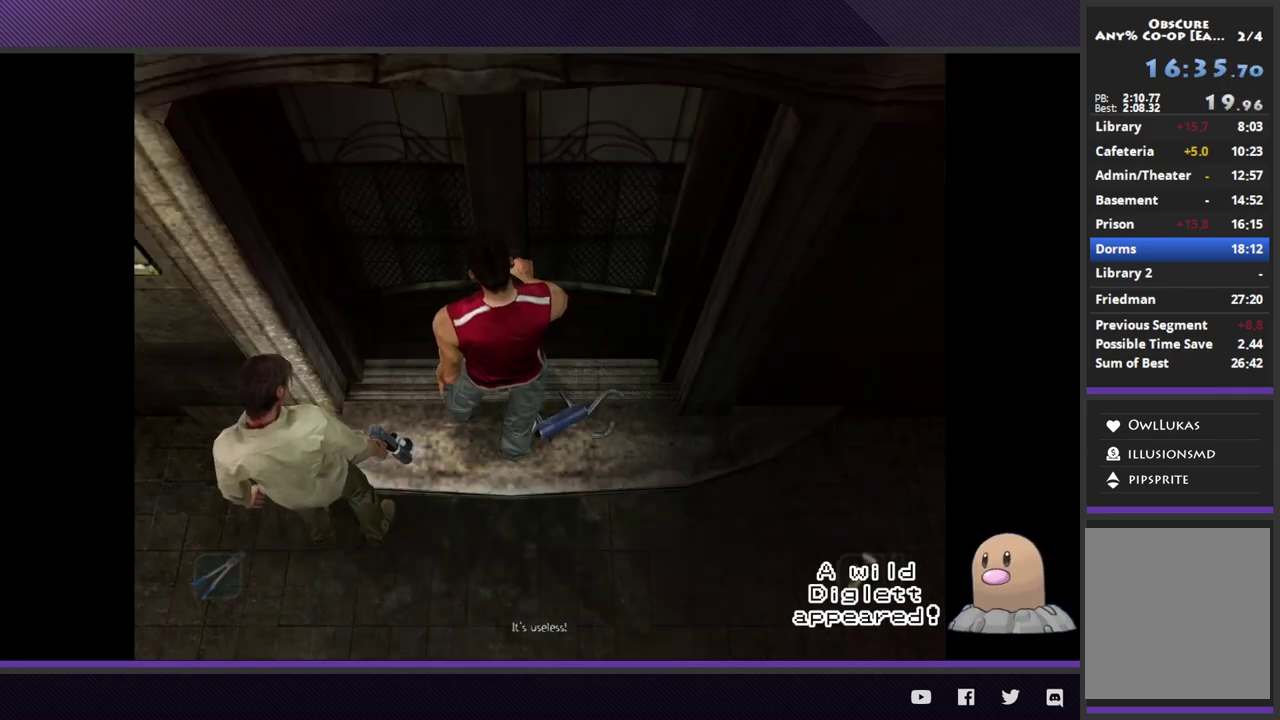
{"buttons": [], "left_stick": "center", "right_stick": "center", "events": []}
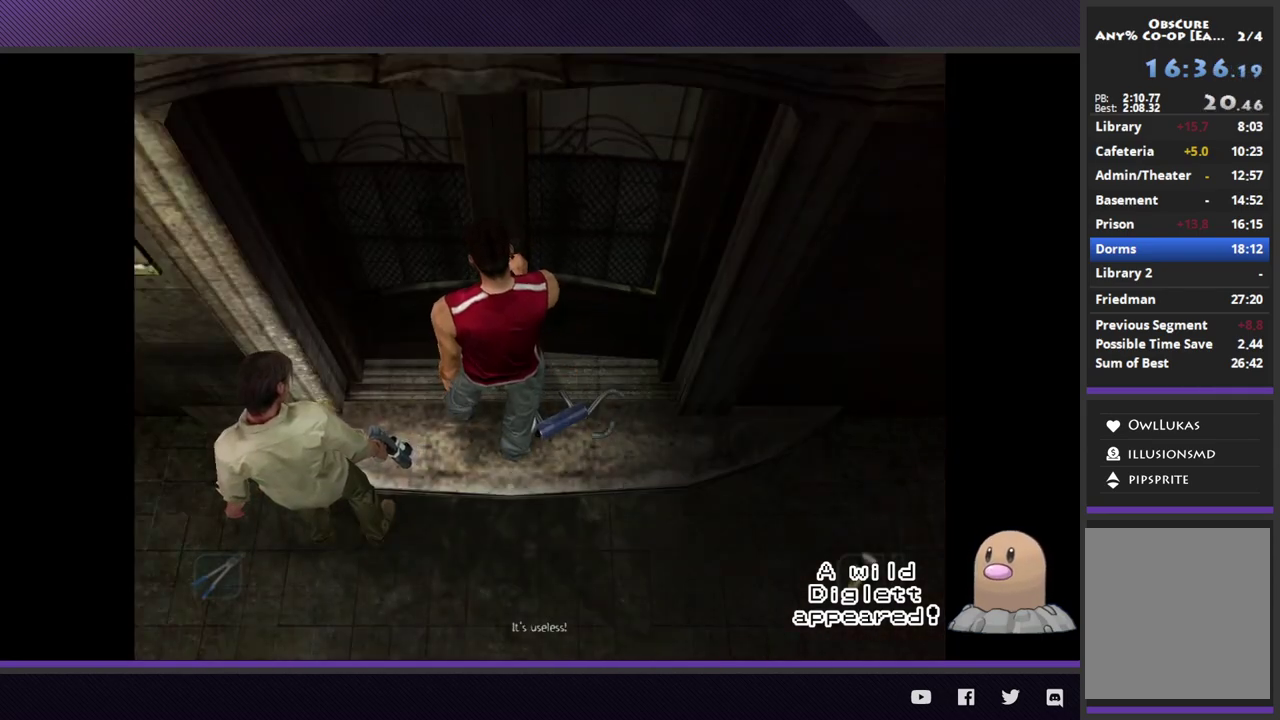
{"buttons": [], "left_stick": "center", "right_stick": "center", "events": []}
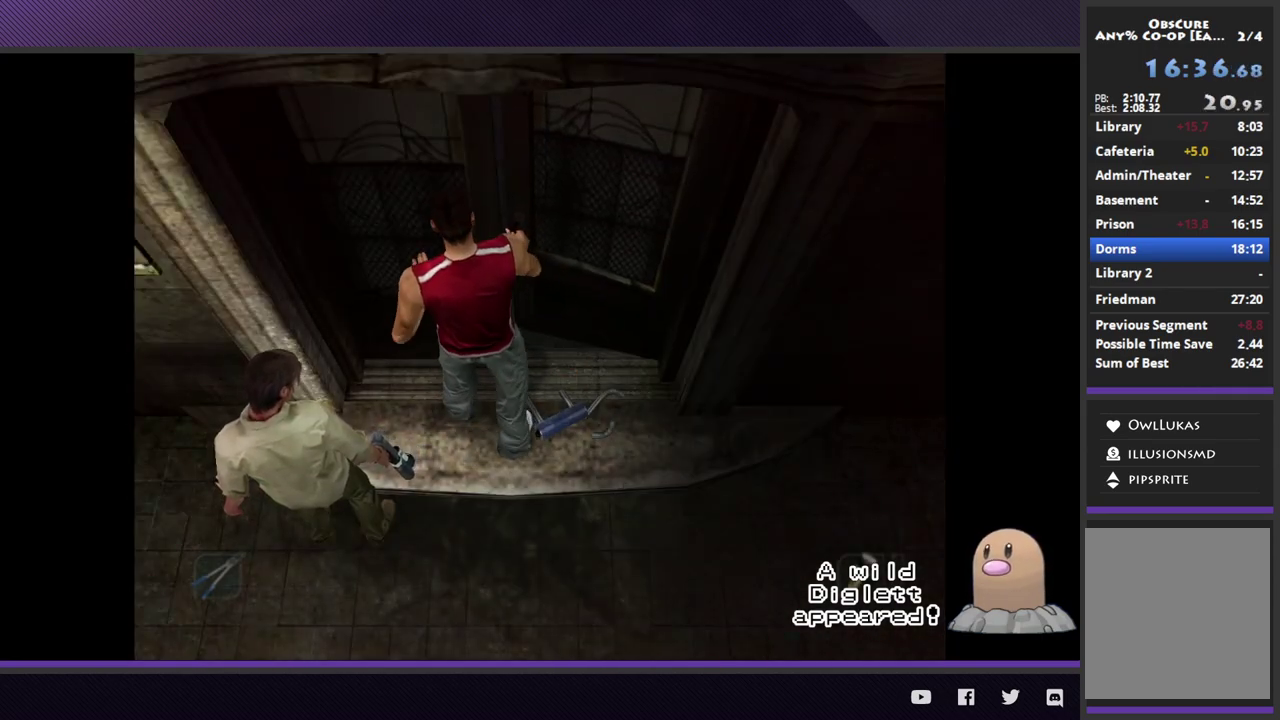
{"buttons": [], "left_stick": "center", "right_stick": "center", "events": []}
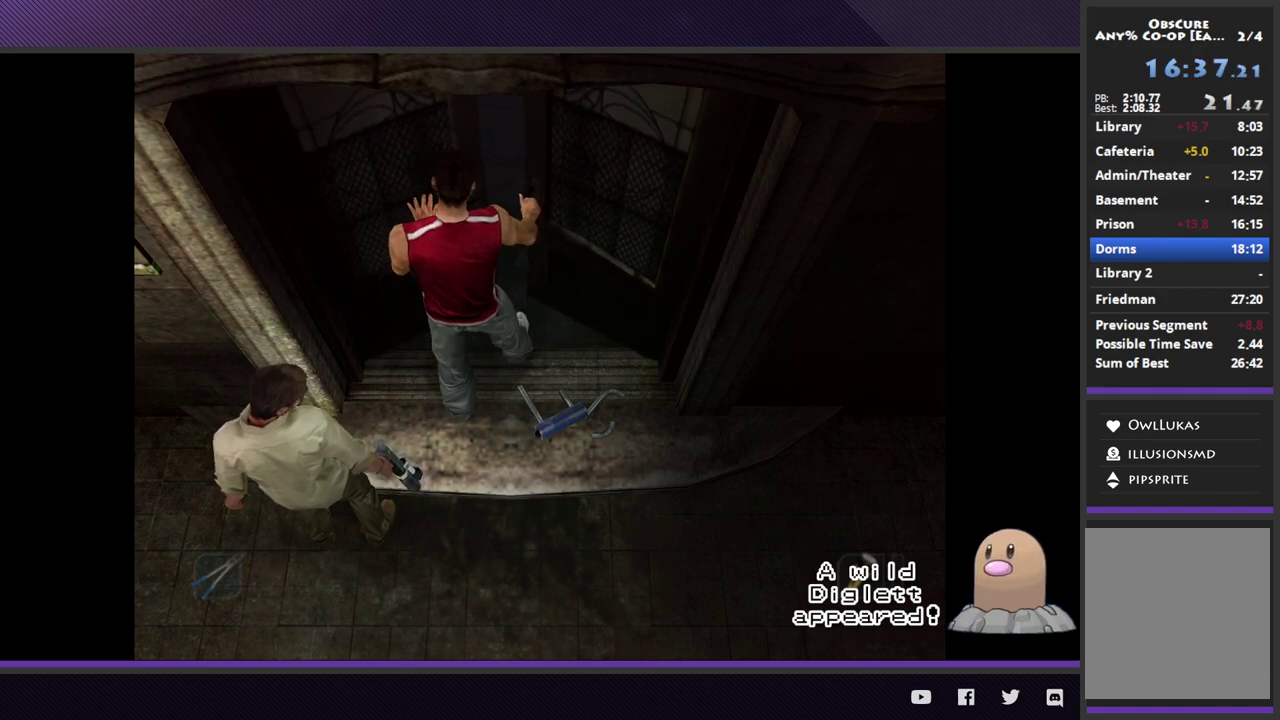
{"buttons": [], "left_stick": "center", "right_stick": "center", "events": []}
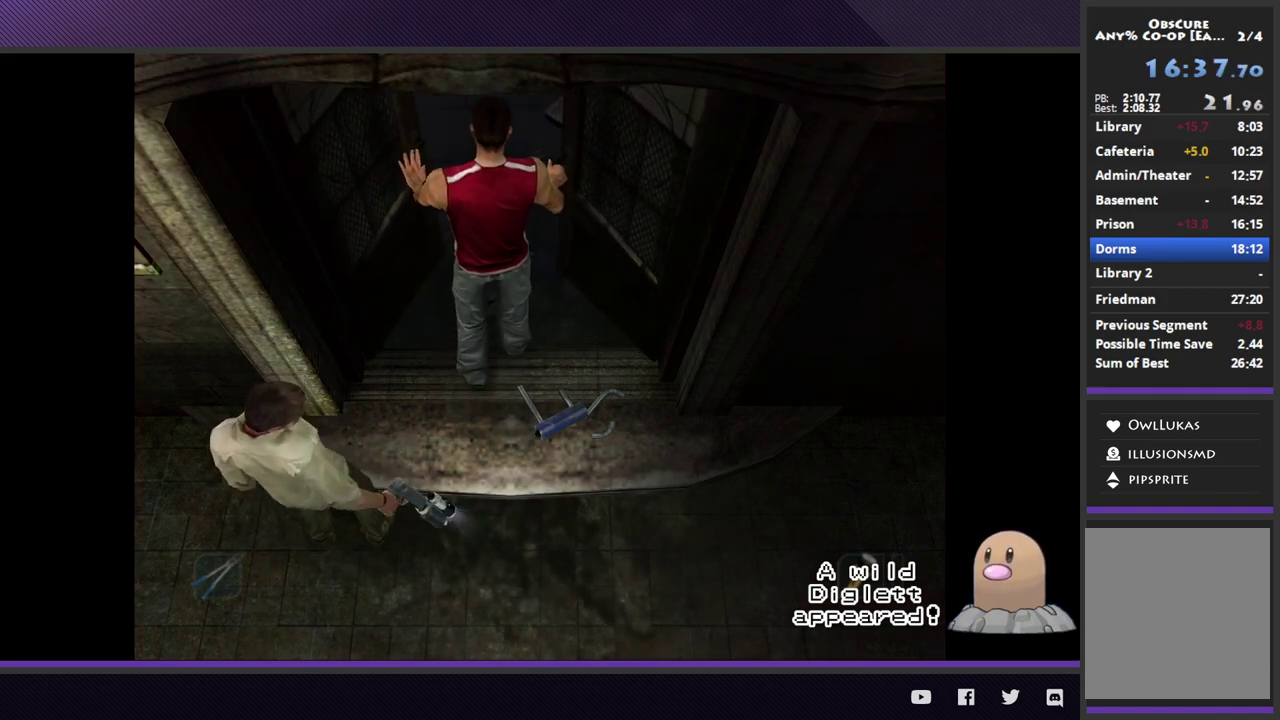
{"buttons": [], "left_stick": "center", "right_stick": "center", "events": []}